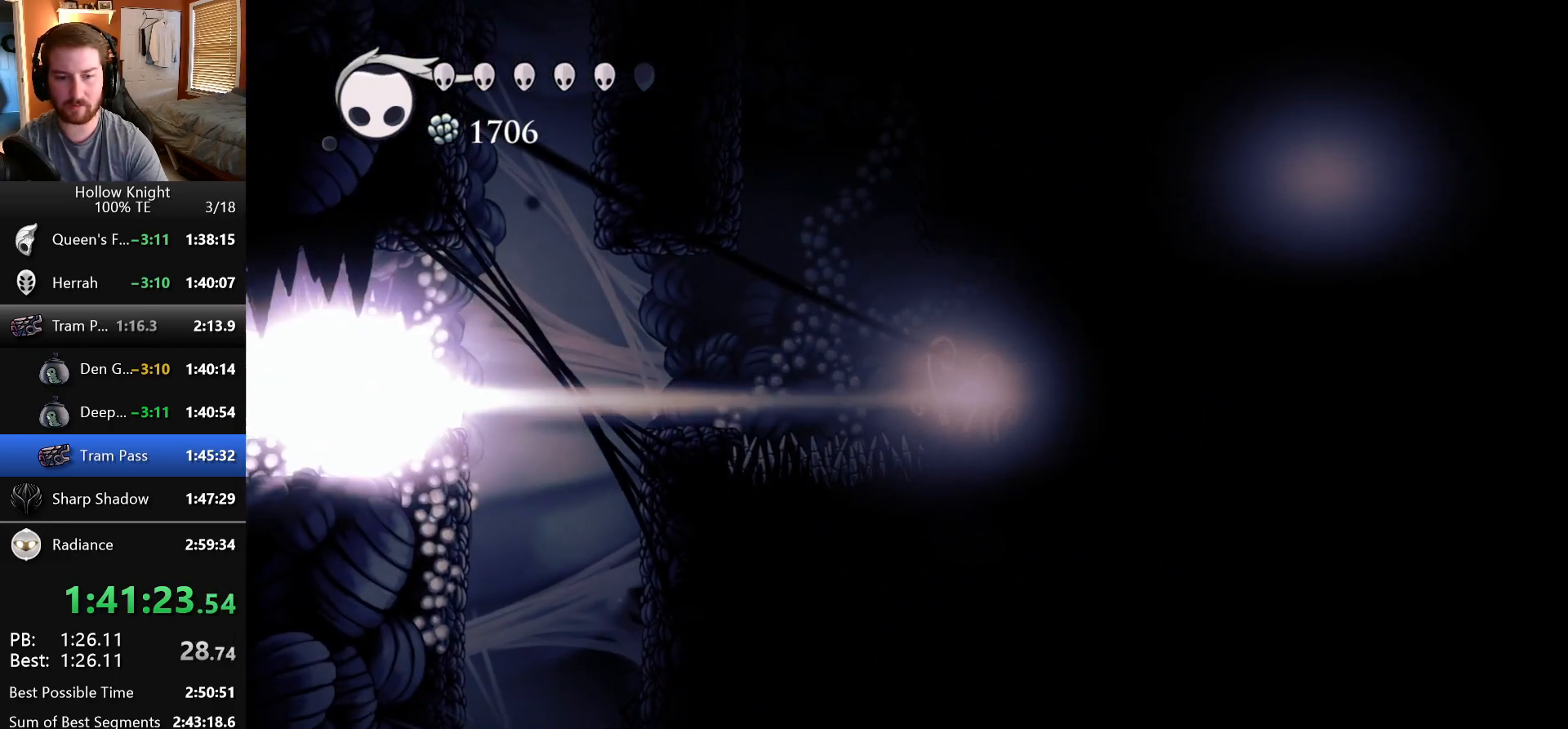
Gameplay with keyboard; each line is a JSON object with the keys held at the frame after it. "events" lists presses ("down") and releases ("up") of "claw", "crystal", "dash", "down", "dream", "escape", "focus", "left", "nail", "return", "right", "shriek", "up" and "wings" between this image and that frame as [ms after this image, input, new state], when the widget could be followed in between. No other keys are recorded. Mouse input is not recorded. Key names are as the overlay labels them; some are game actions (e.g. jump) rather than physical keys.
{"keys": ["left"], "events": [[50, "crystal", "up"]]}
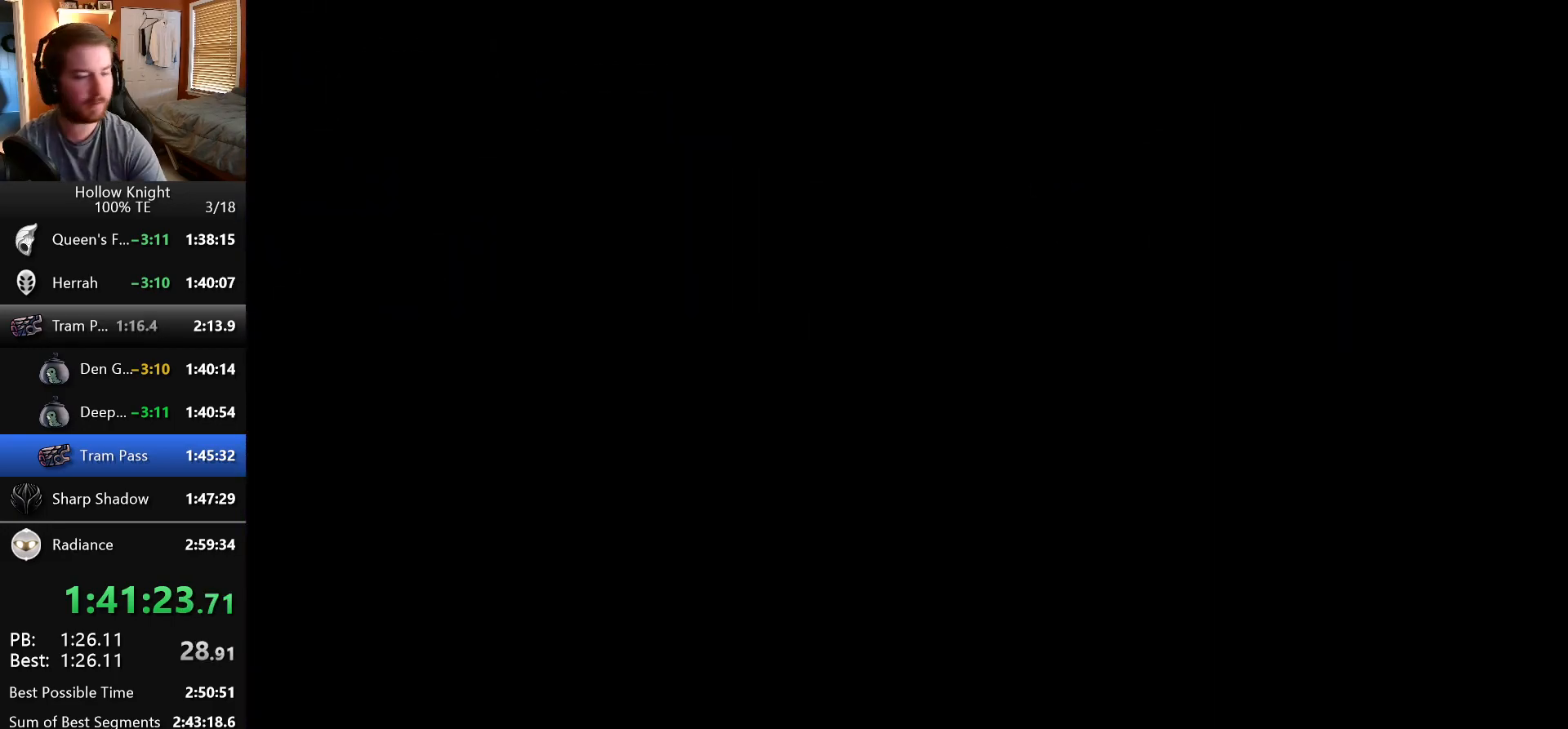
{"keys": [], "events": [[17, "left", "up"]]}
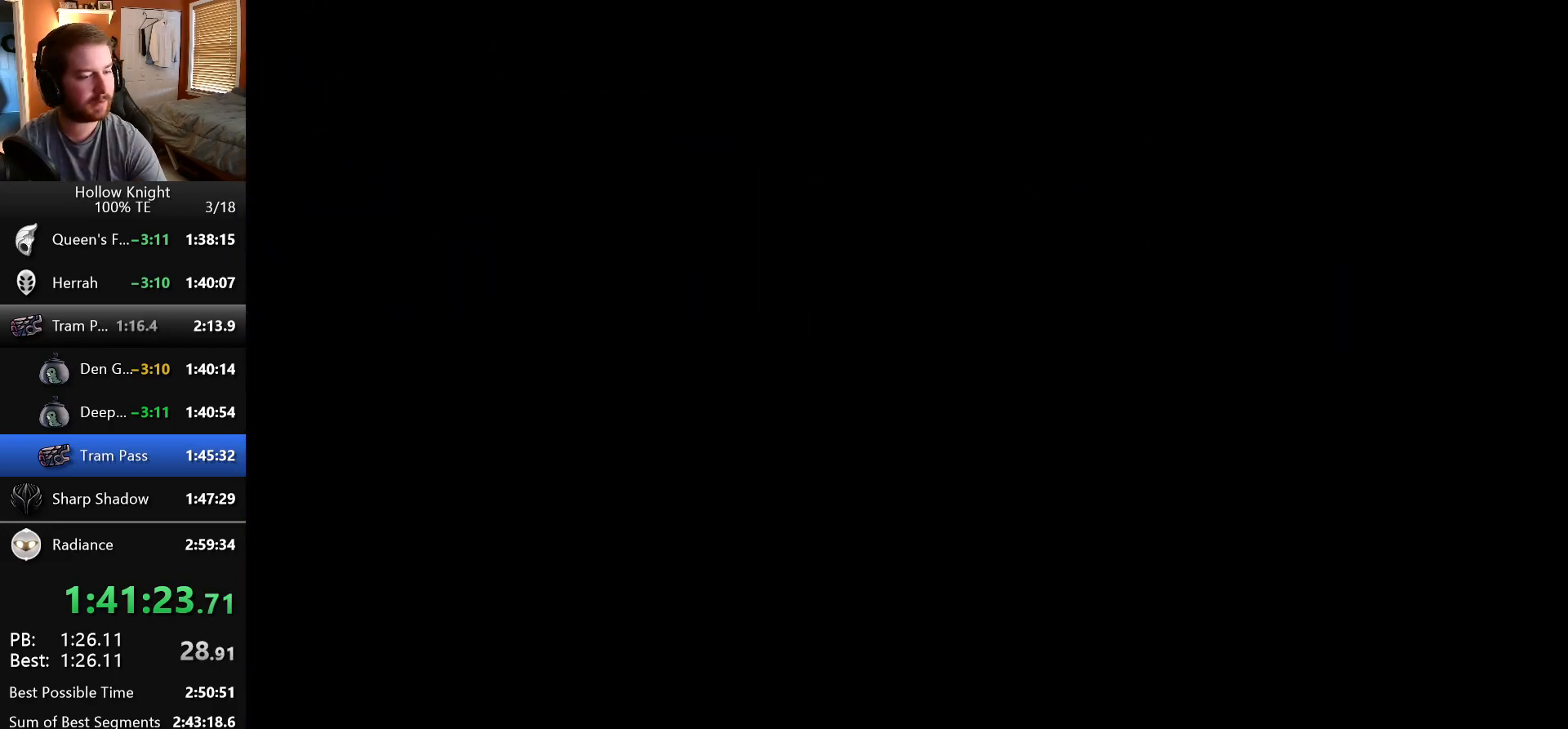
{"keys": [], "events": []}
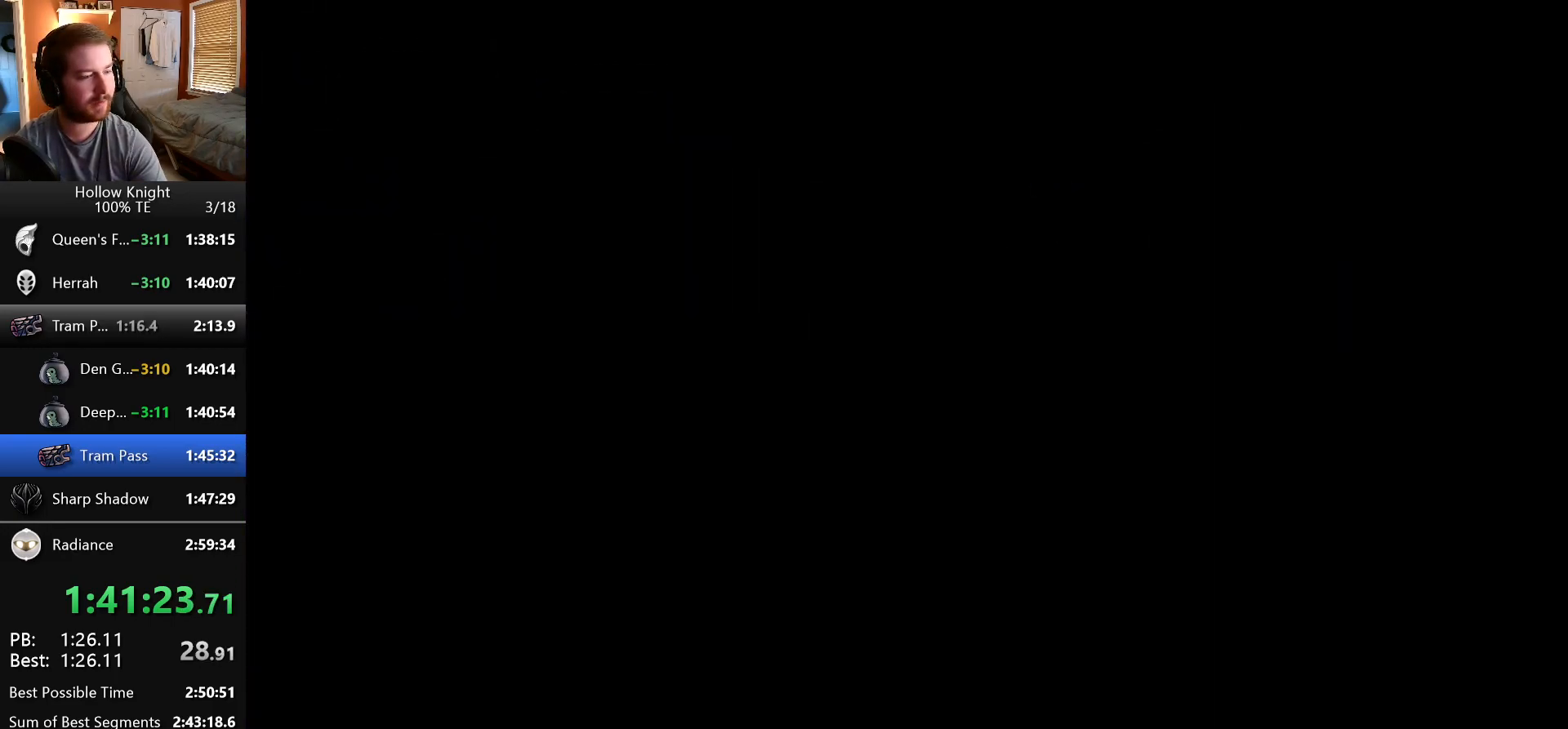
{"keys": [], "events": []}
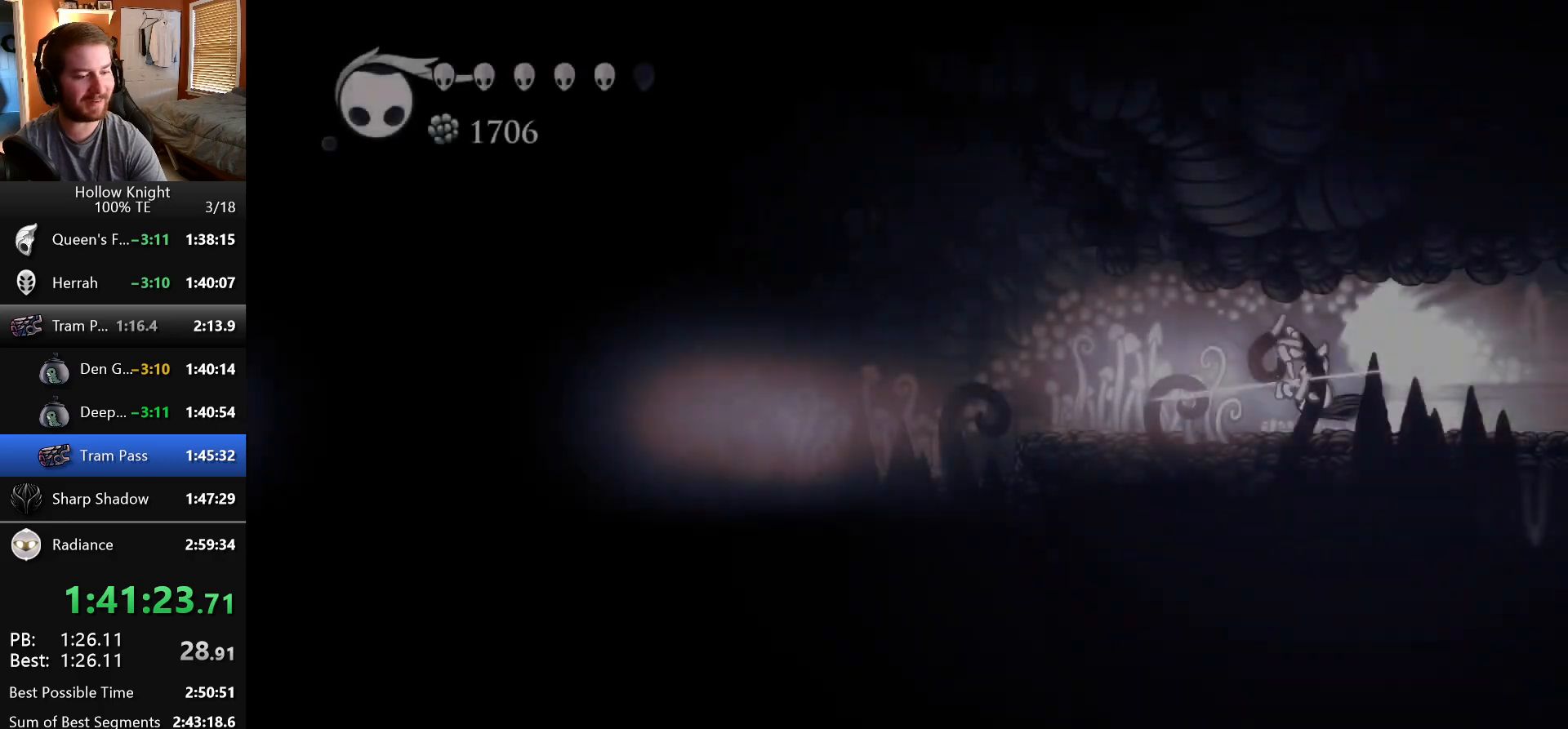
{"keys": [], "events": []}
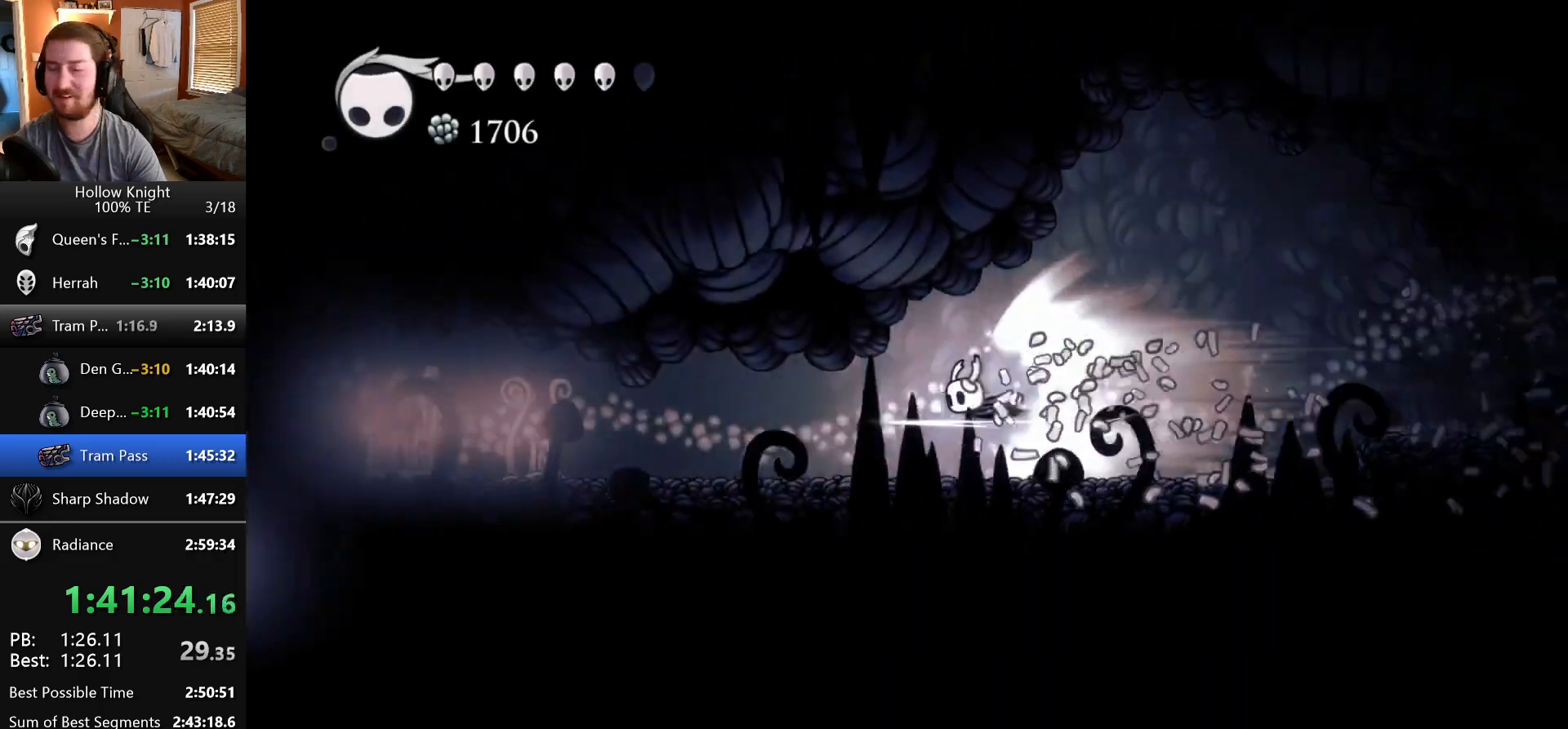
{"keys": ["left"], "events": [[400, "left", "down"]]}
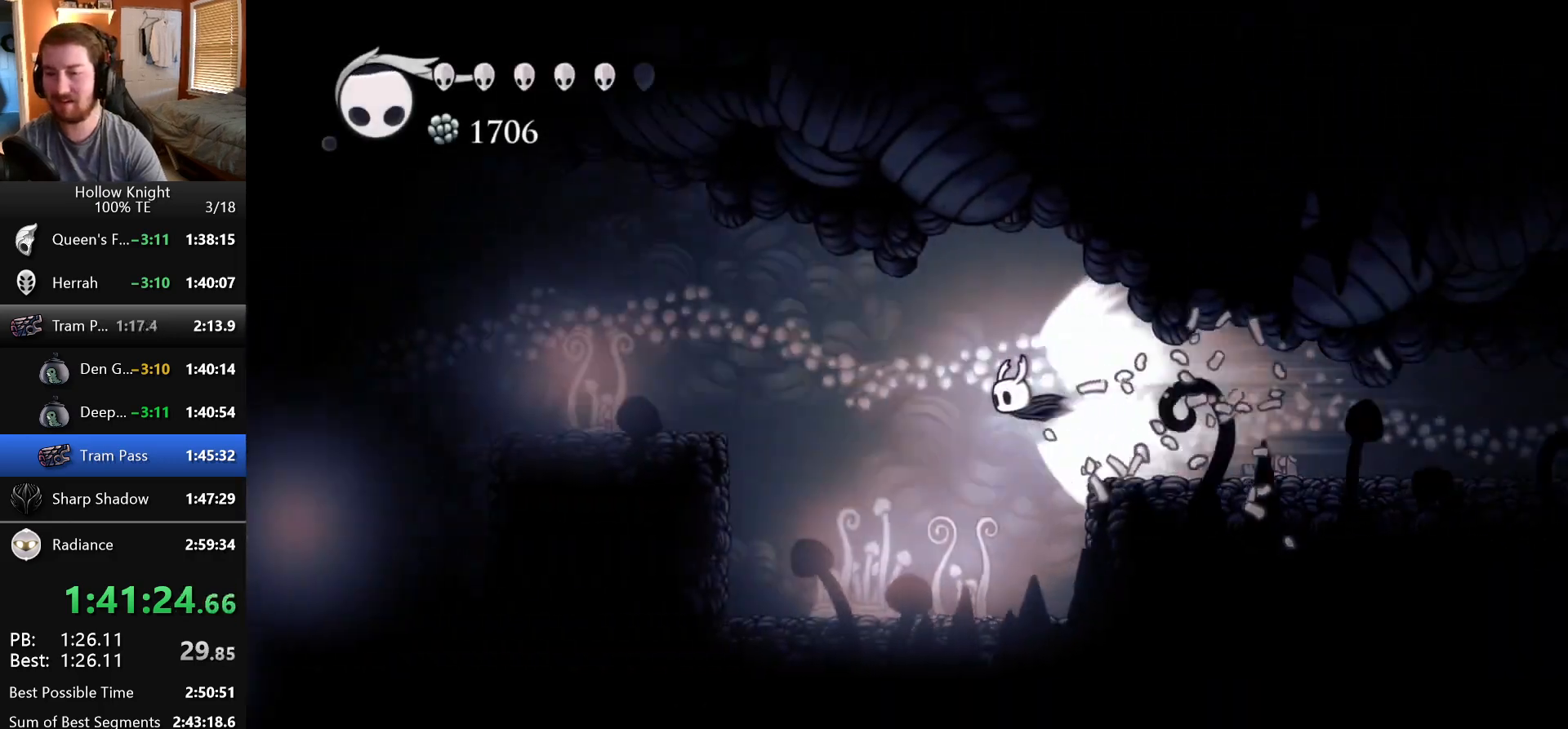
{"keys": ["left"], "events": []}
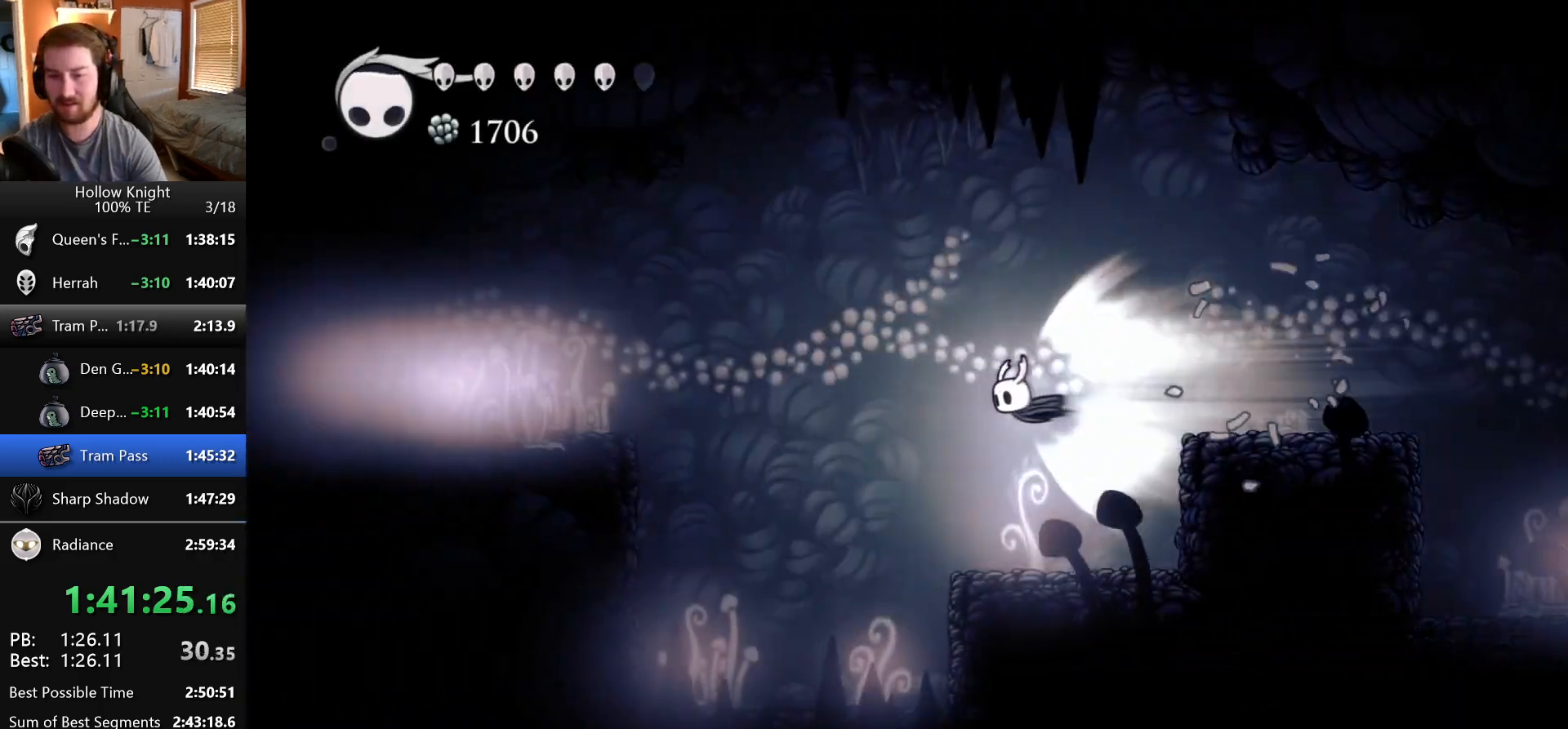
{"keys": ["left"], "events": []}
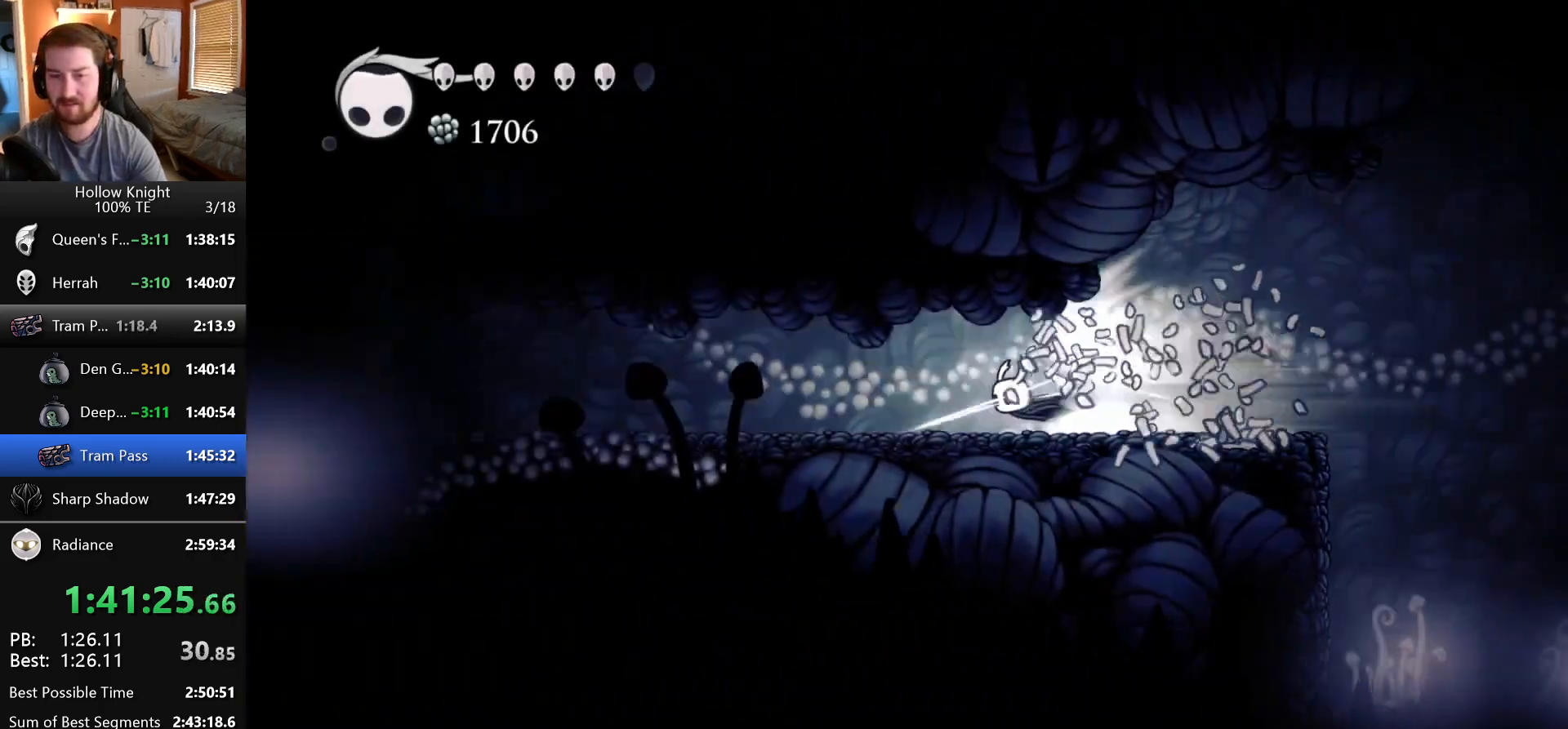
{"keys": ["left"], "events": []}
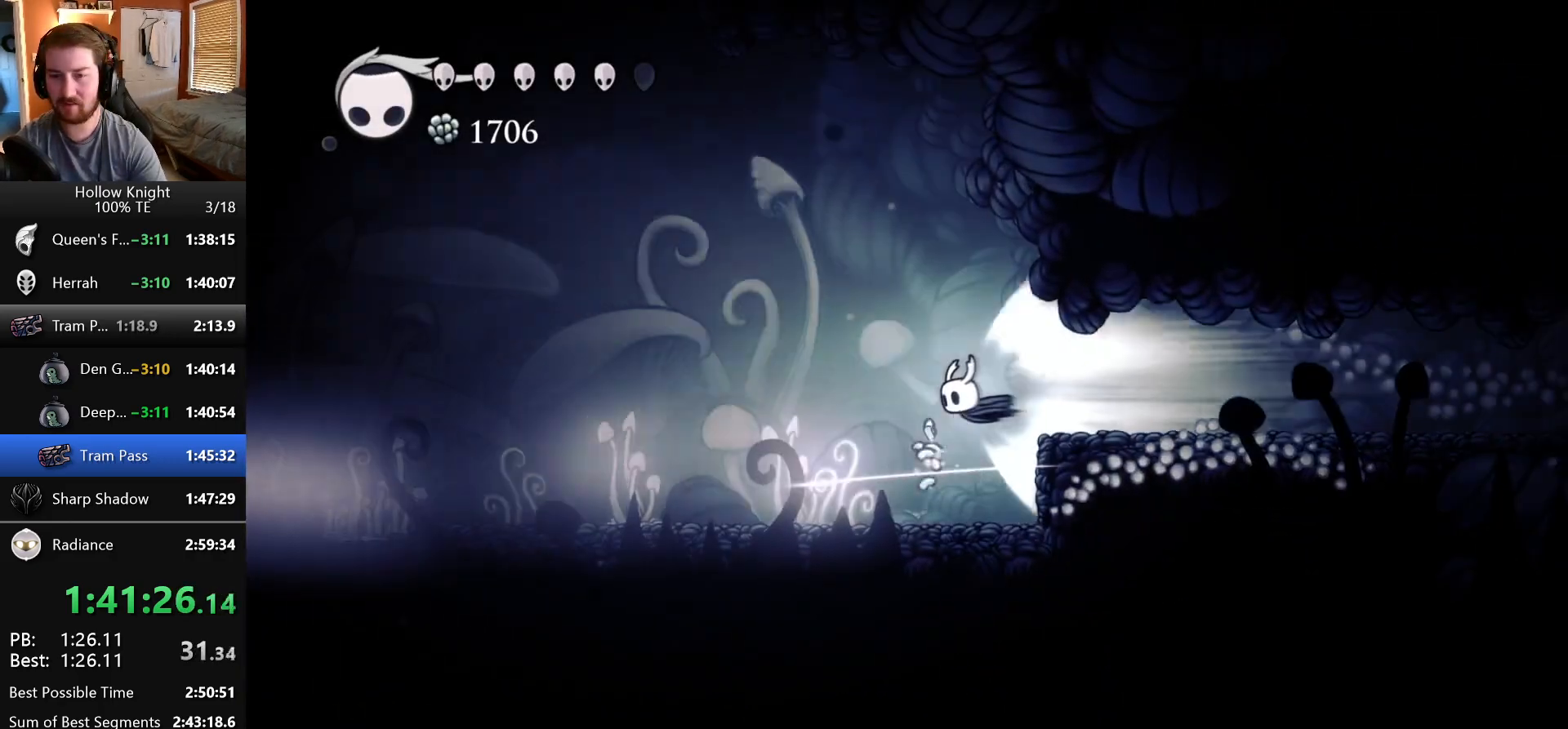
{"keys": ["left"], "events": [[17, "crystal", "down"], [217, "crystal", "up"]]}
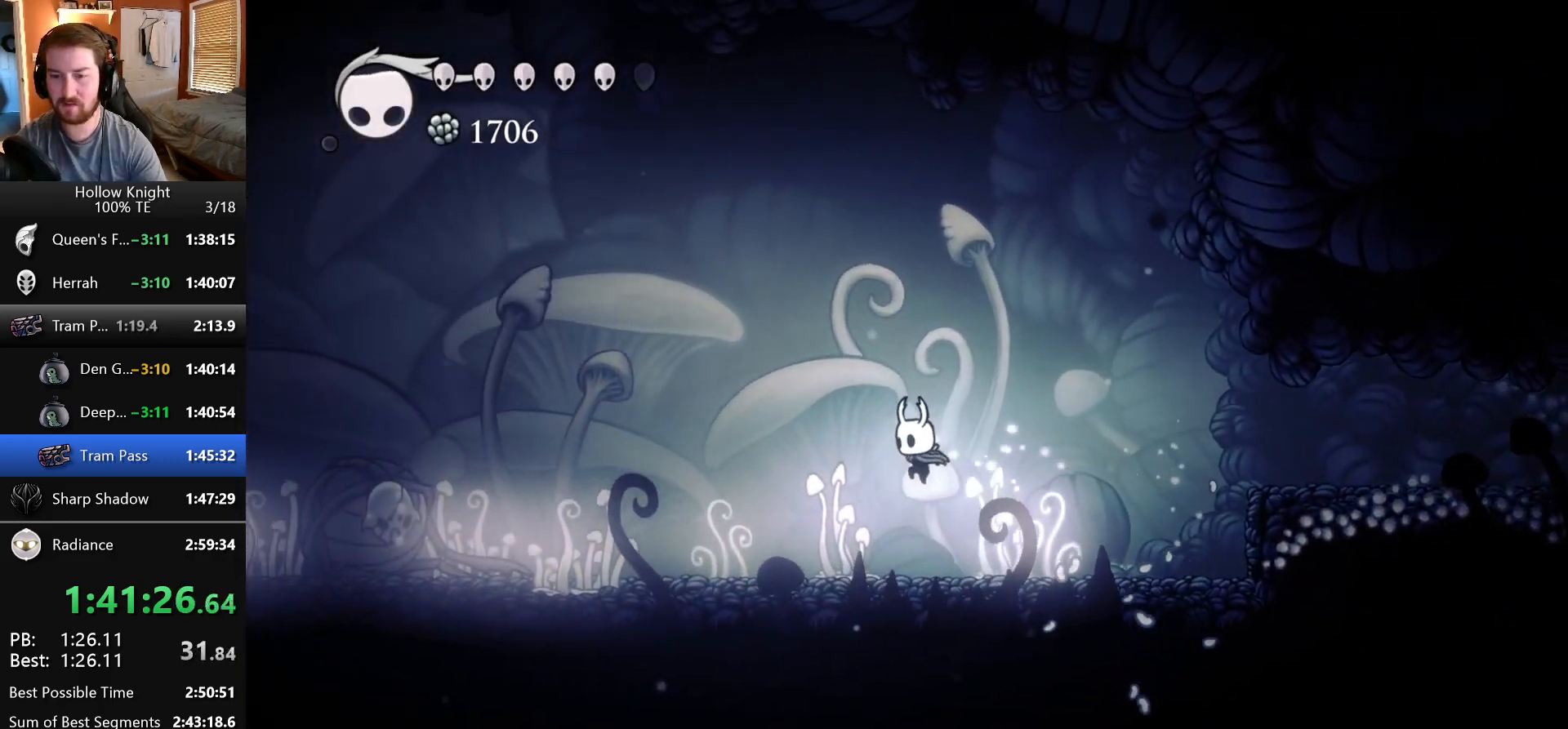
{"keys": ["left"]}
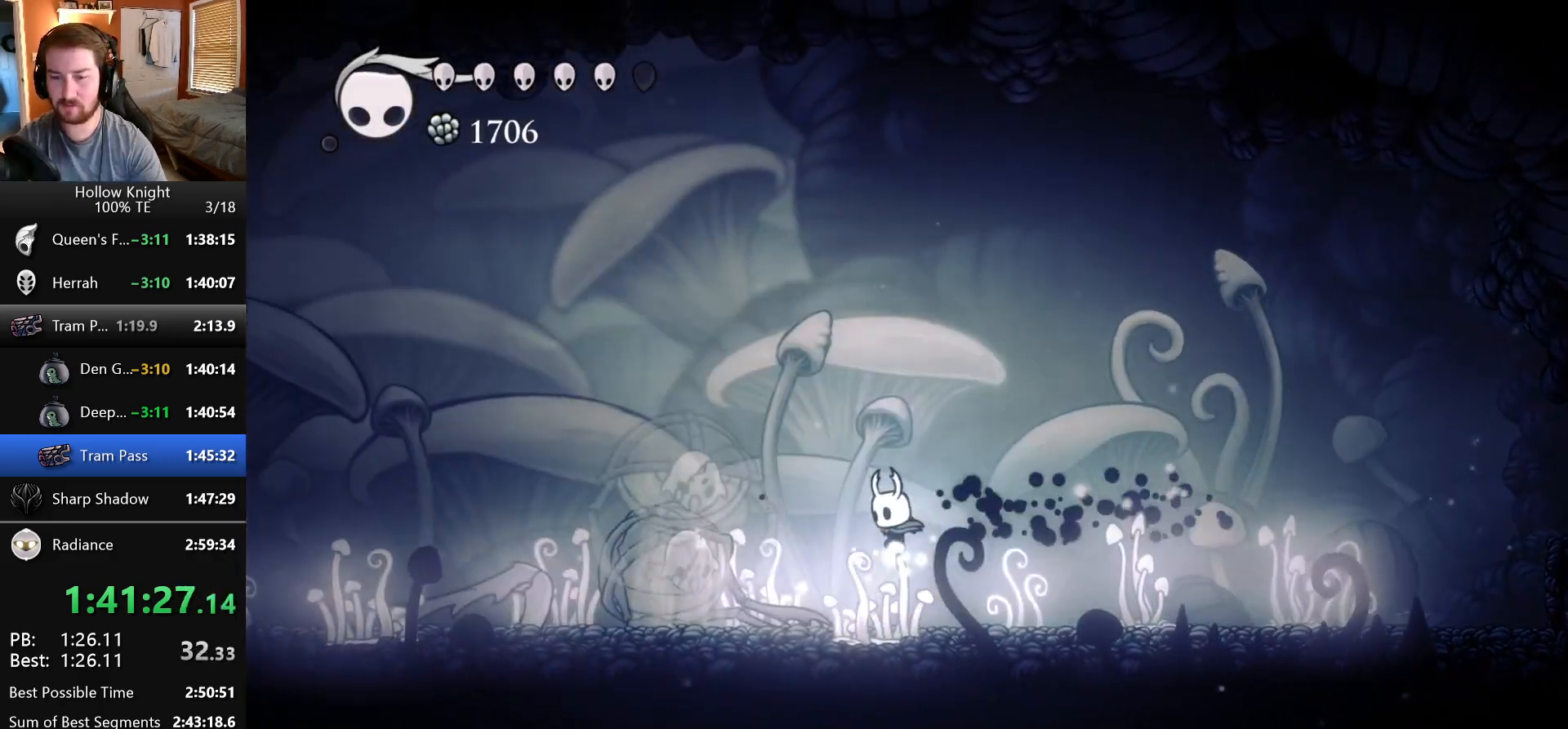
{"keys": [], "events": [[250, "left", "up"]]}
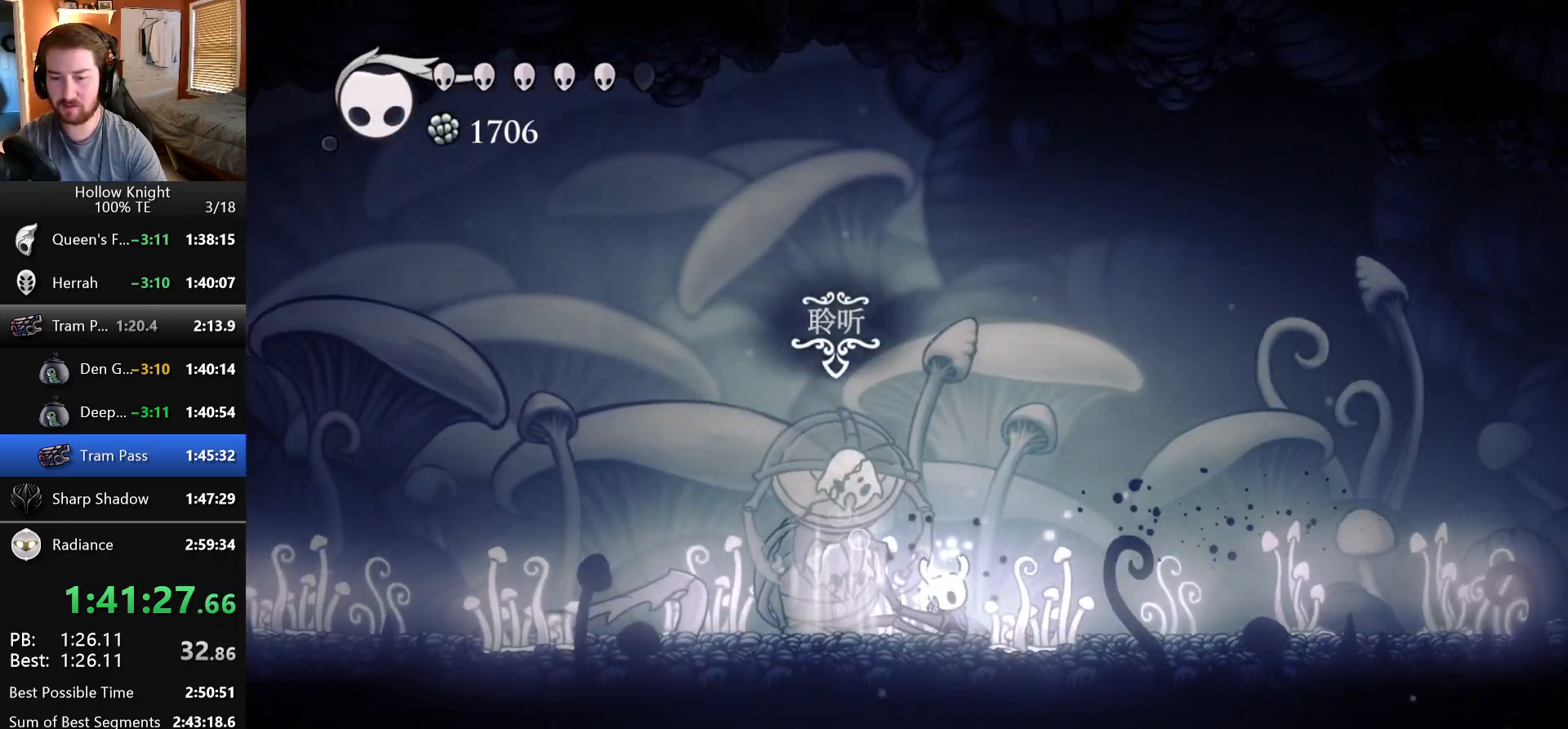
{"keys": [], "events": []}
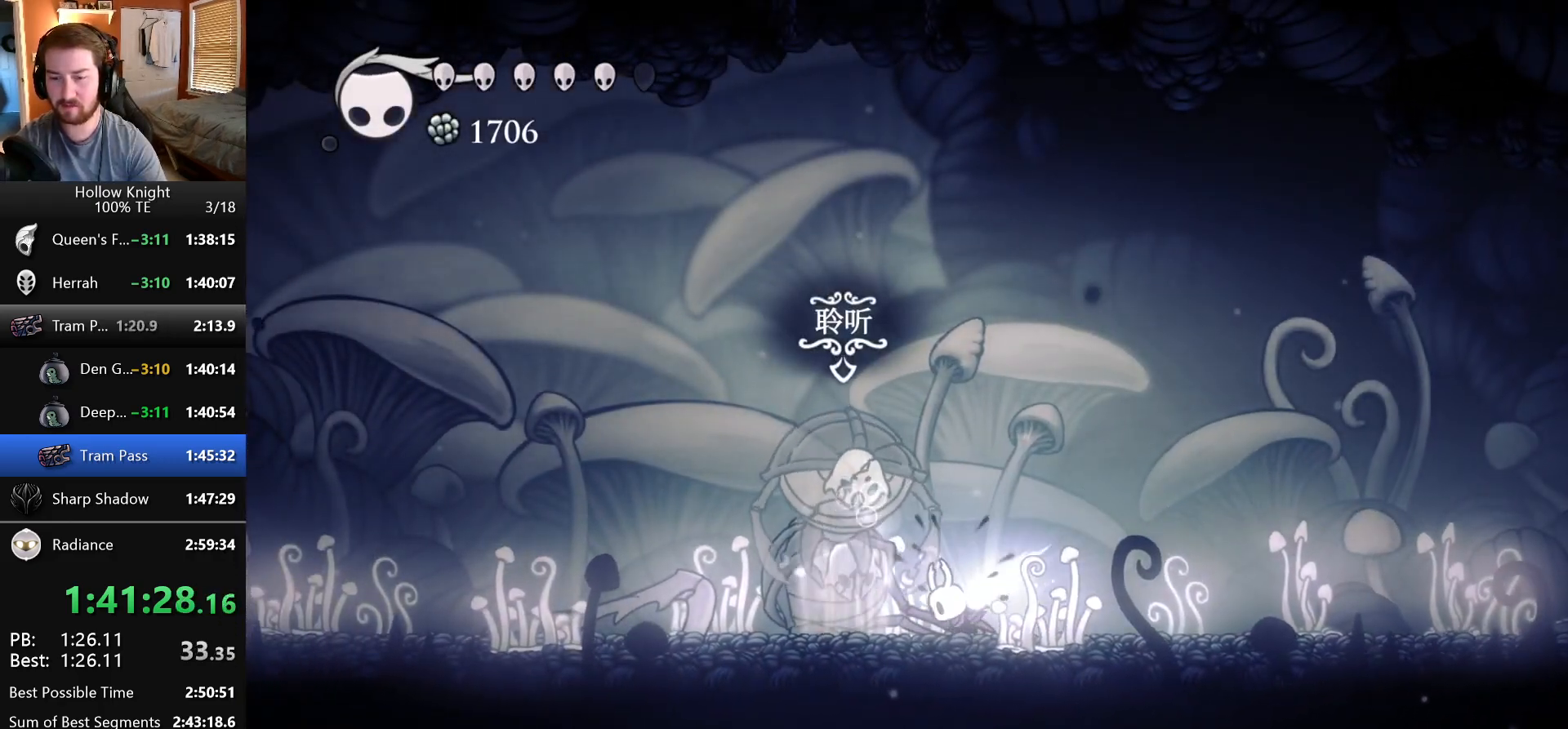
{"keys": [], "events": []}
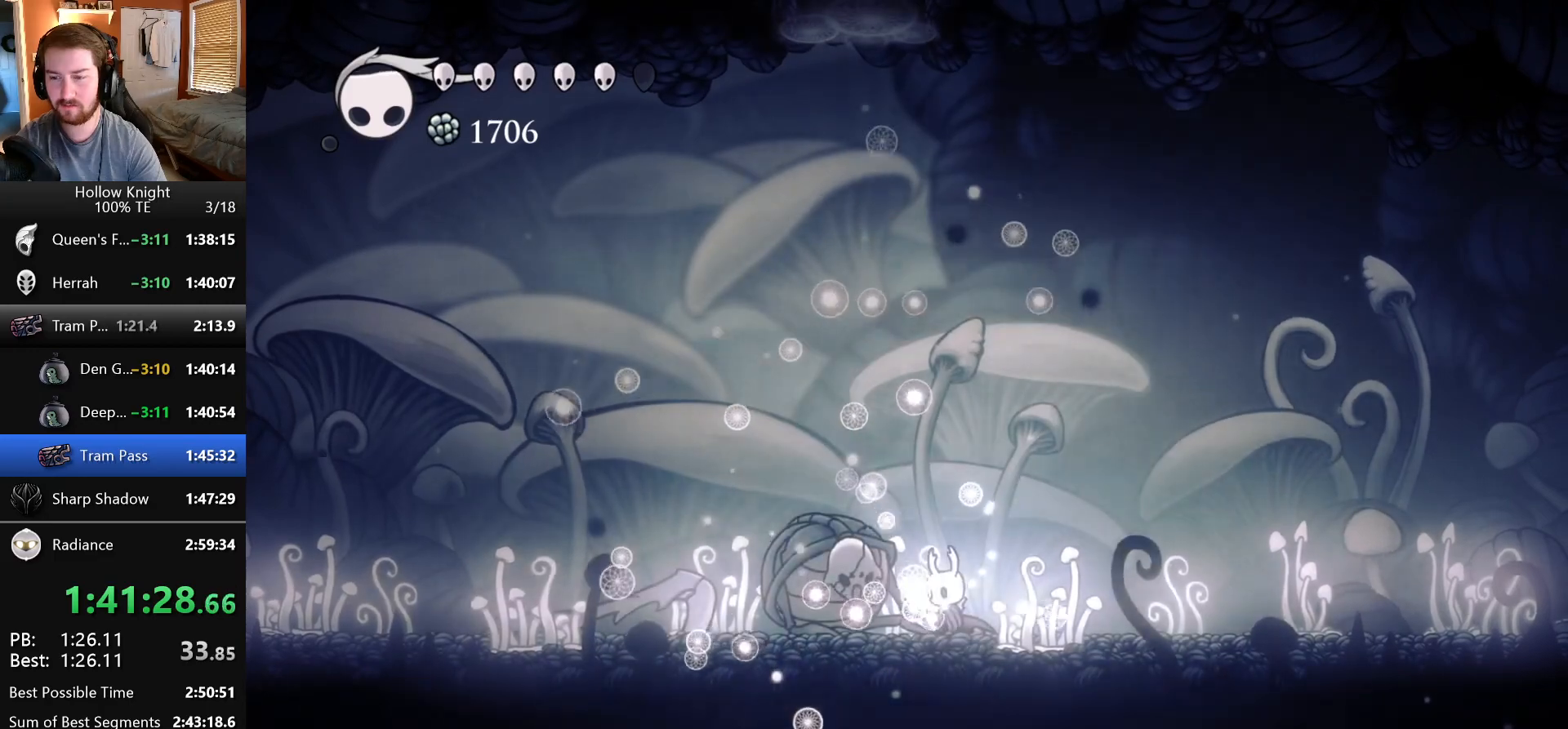
{"keys": [], "events": []}
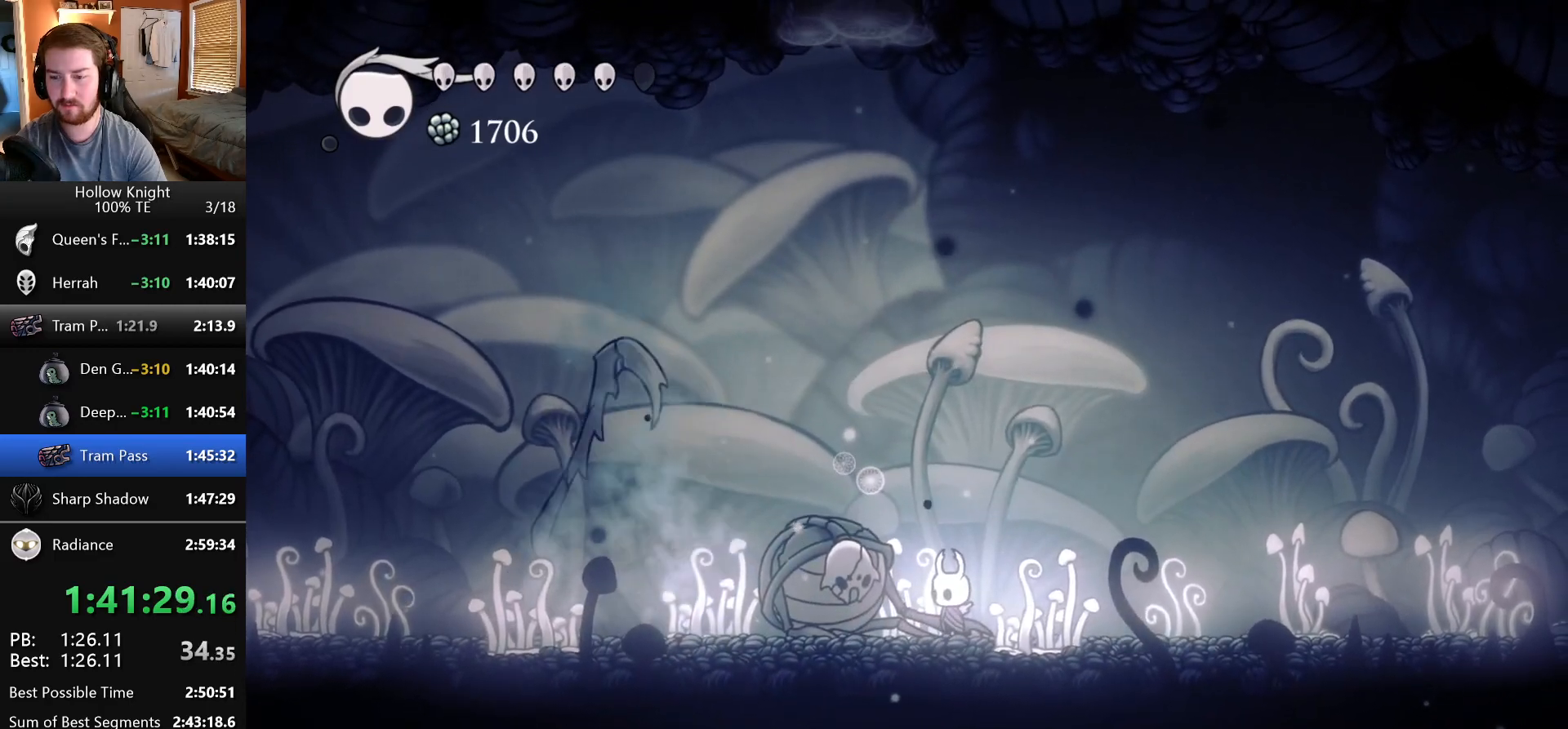
{"keys": [], "events": [[300, "right", "down"], [450, "right", "up"]]}
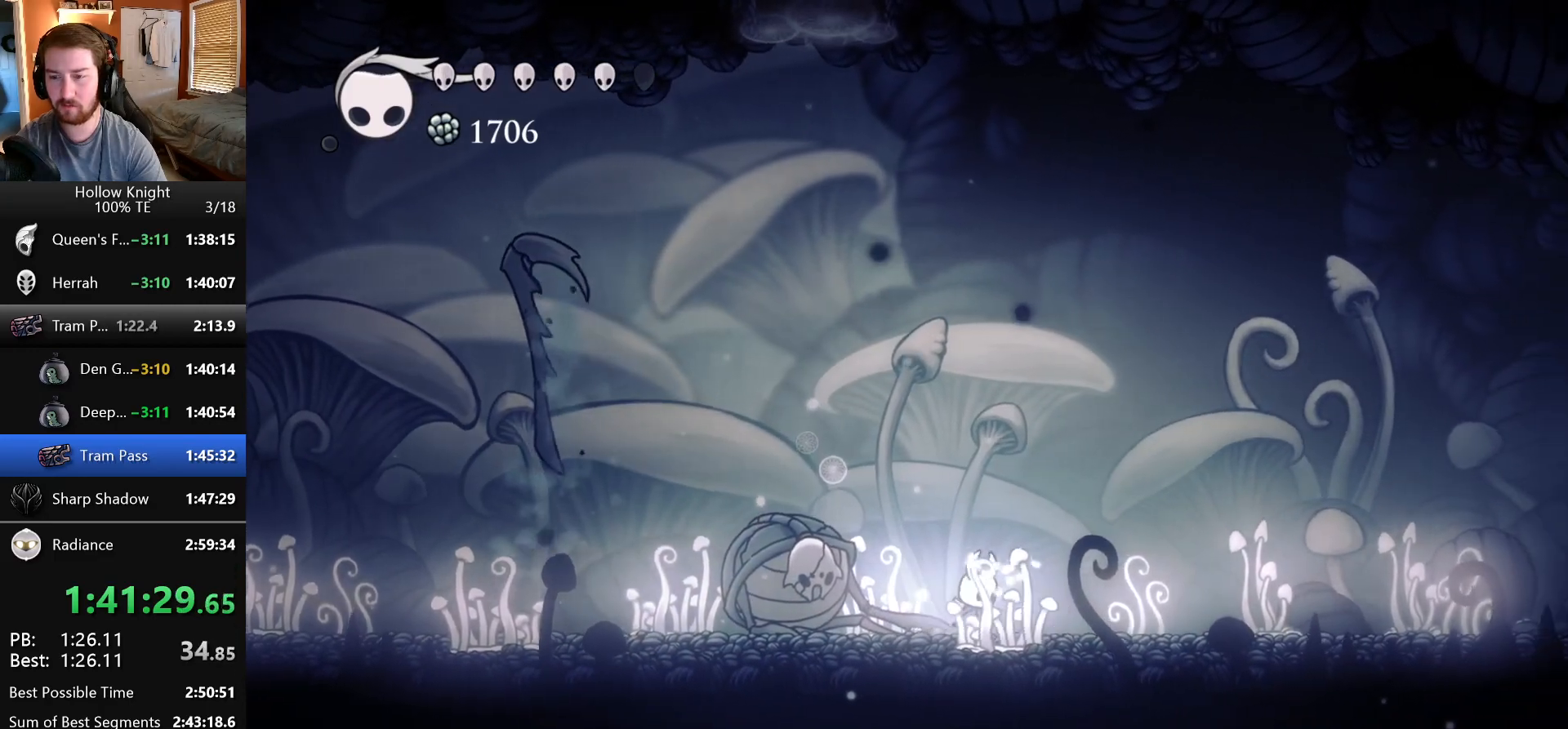
{"keys": ["left"], "events": [[500, "left", "down"]]}